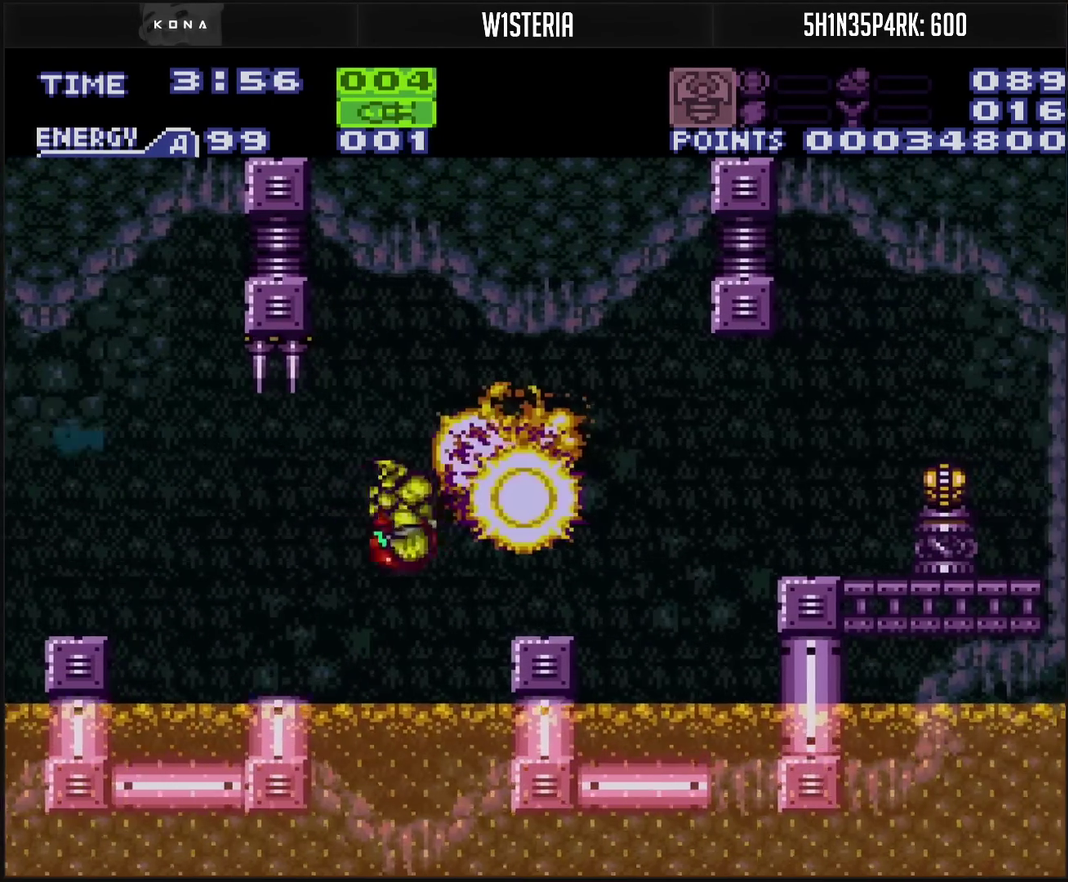
Gameplay with a controller (PlayStation layout); each line is a JSON object with the inputs held at the frame after it. "events" lists button and stick changes between this image and that frame as [ms after this image, input, new state], when the widget could be followed in between. Not read: L2 L3 R2 R3.
{"buttons": ["CROSS", "CIRCLE", "DPAD_RIGHT"], "events": [[67, "CROSS", "down"], [317, "L1", "down"], [400, "CIRCLE", "down"], [400, "L1", "up"]]}
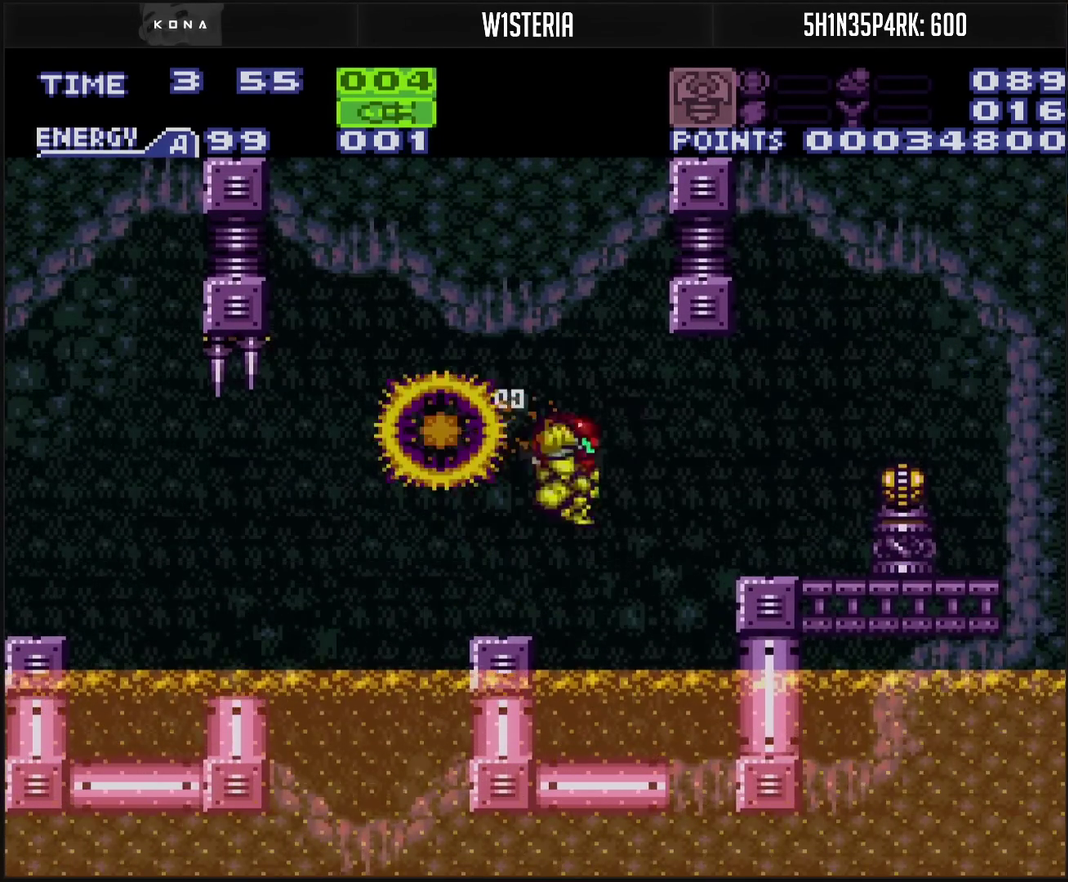
{"buttons": ["CROSS", "DPAD_RIGHT"], "events": [[50, "CIRCLE", "up"], [67, "CROSS", "up"], [433, "CROSS", "down"]]}
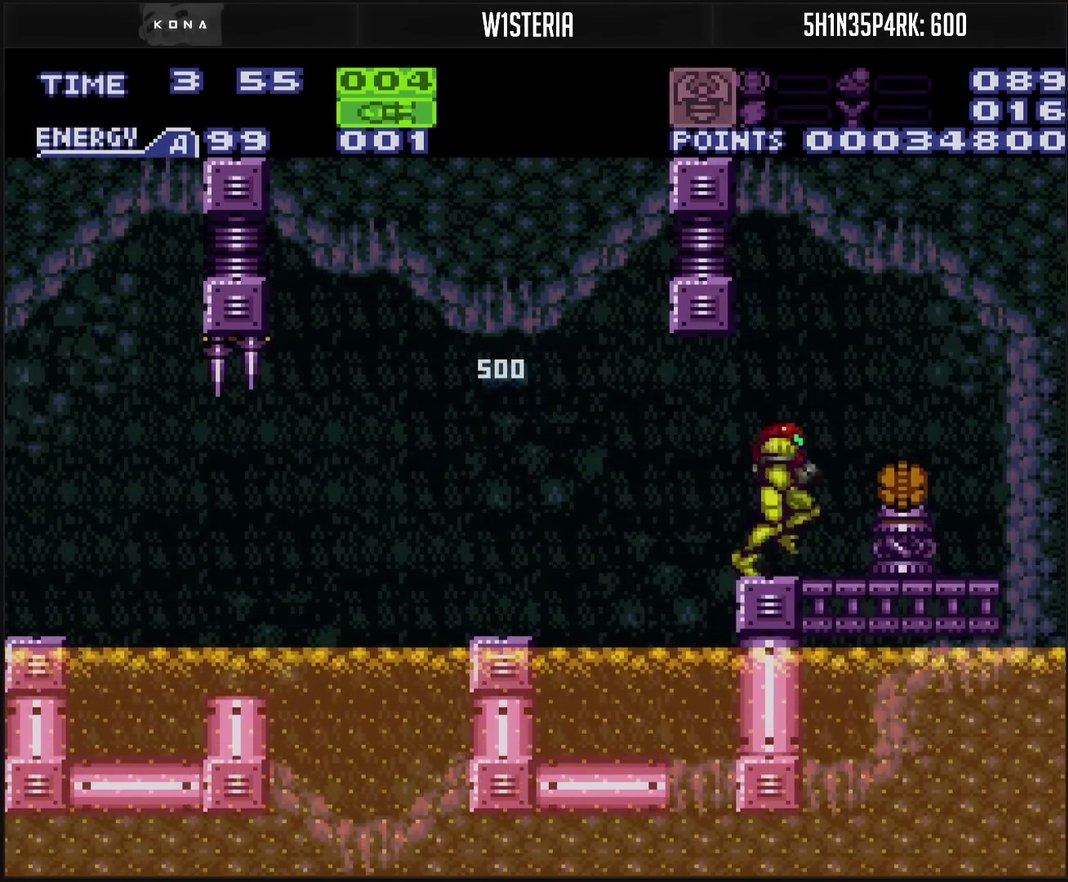
{"buttons": ["CROSS", "DPAD_RIGHT"], "events": []}
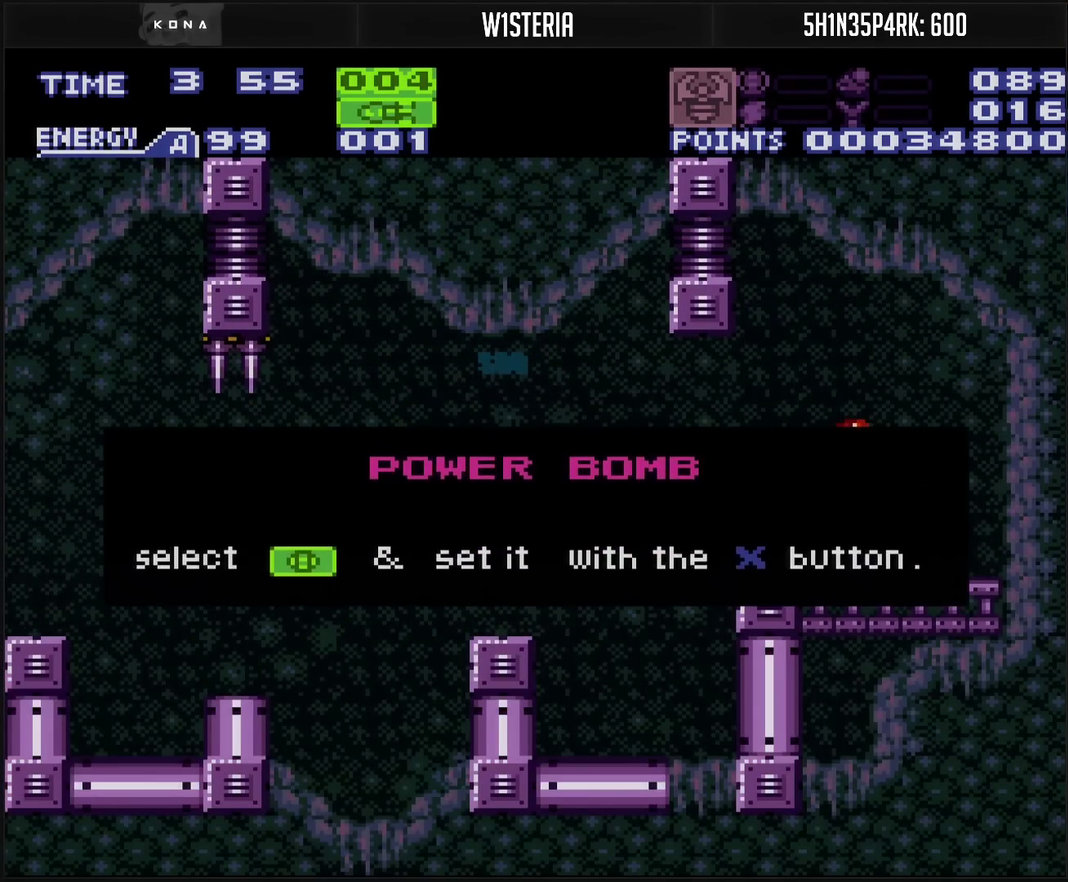
{"buttons": ["CROSS", "DPAD_RIGHT"], "events": []}
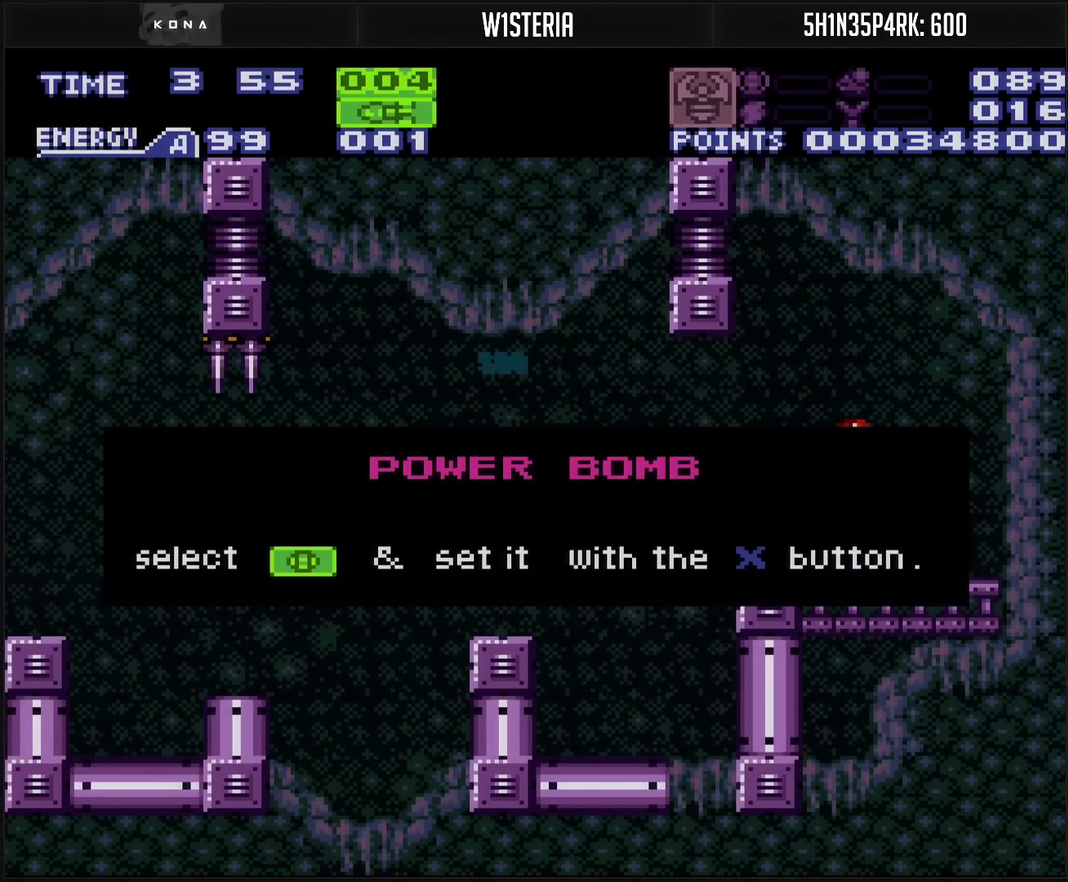
{"buttons": ["CROSS", "CIRCLE", "DPAD_RIGHT"], "events": [[17, "CROSS", "up"], [17, "DPAD_RIGHT", "up"], [400, "CROSS", "down"], [400, "DPAD_RIGHT", "down"], [417, "CIRCLE", "down"]]}
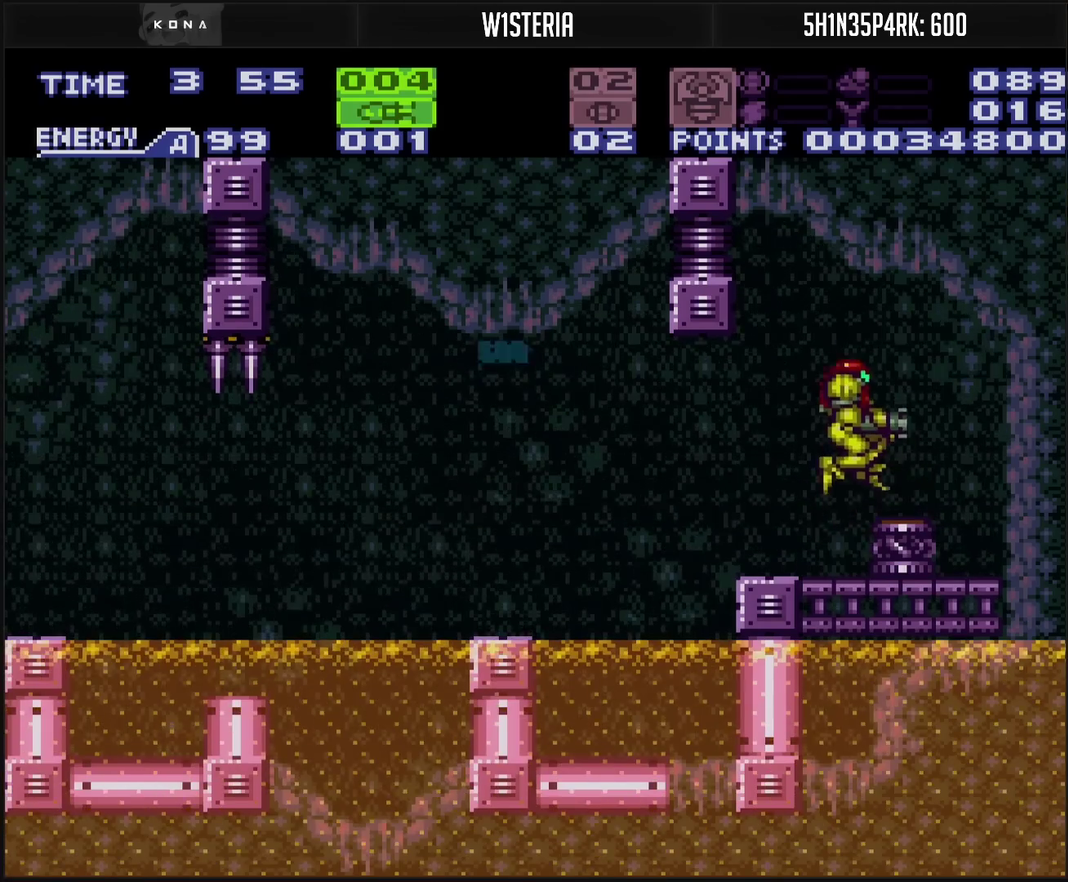
{"buttons": ["CROSS", "DPAD_RIGHT"], "events": [[83, "CIRCLE", "up"], [167, "CROSS", "up"], [350, "CROSS", "down"]]}
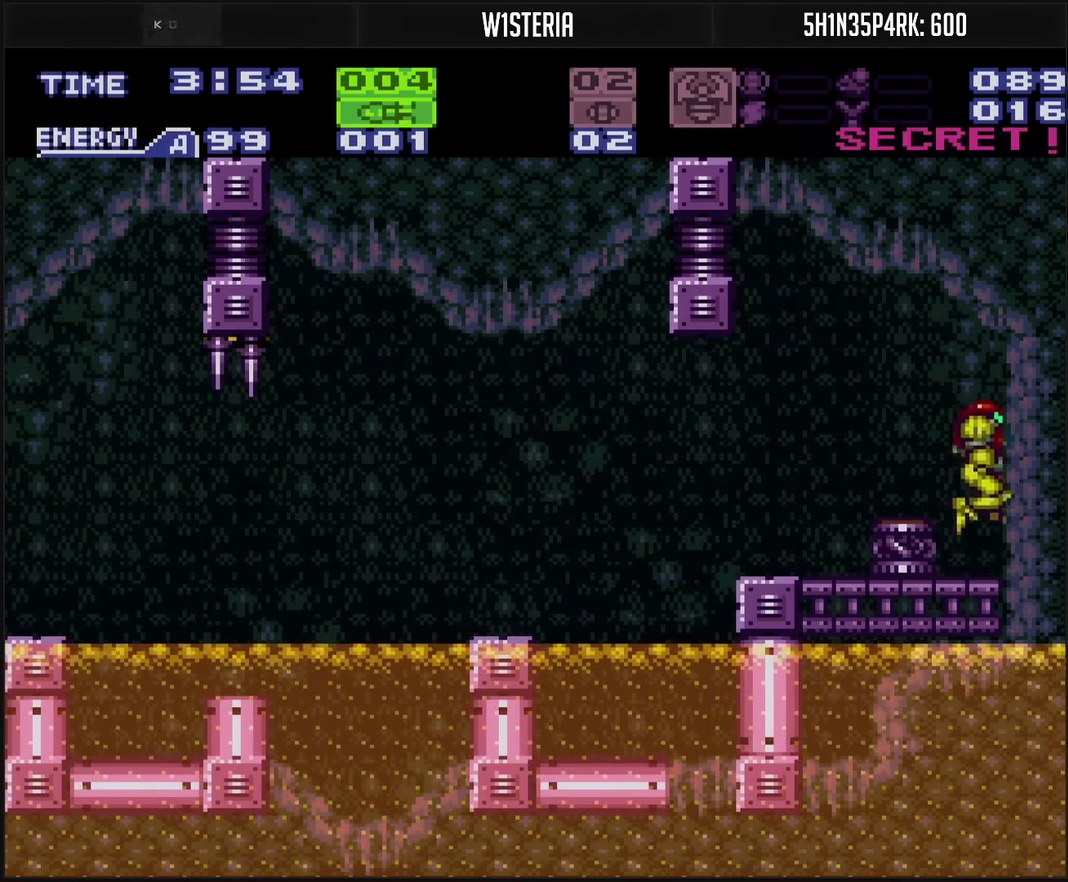
{"buttons": ["DPAD_LEFT"], "events": [[17, "DPAD_RIGHT", "up"], [67, "DPAD_LEFT", "down"], [233, "CIRCLE", "down"], [367, "CIRCLE", "up"], [367, "CROSS", "up"]]}
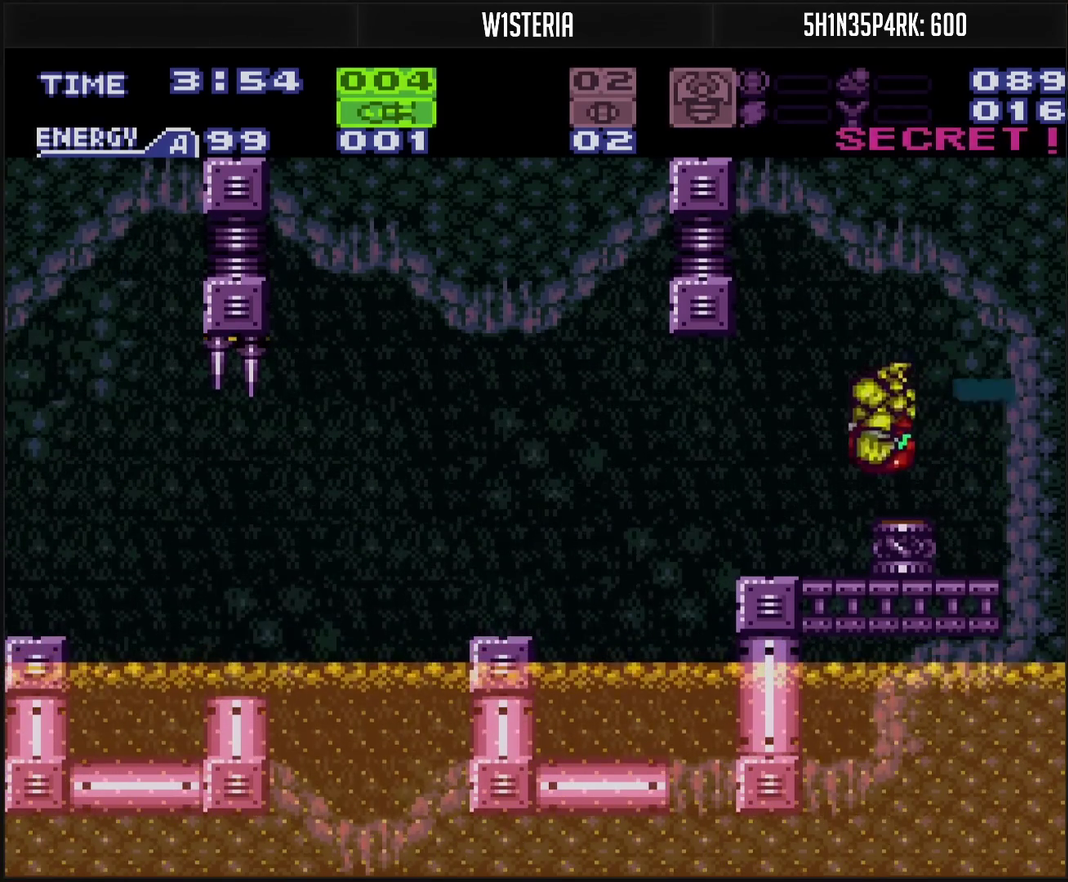
{"buttons": ["CROSS", "DPAD_LEFT"], "events": [[50, "DPAD_LEFT", "up"], [133, "CROSS", "down"], [133, "DPAD_RIGHT", "down"], [250, "DPAD_LEFT", "down"], [250, "DPAD_RIGHT", "up"]]}
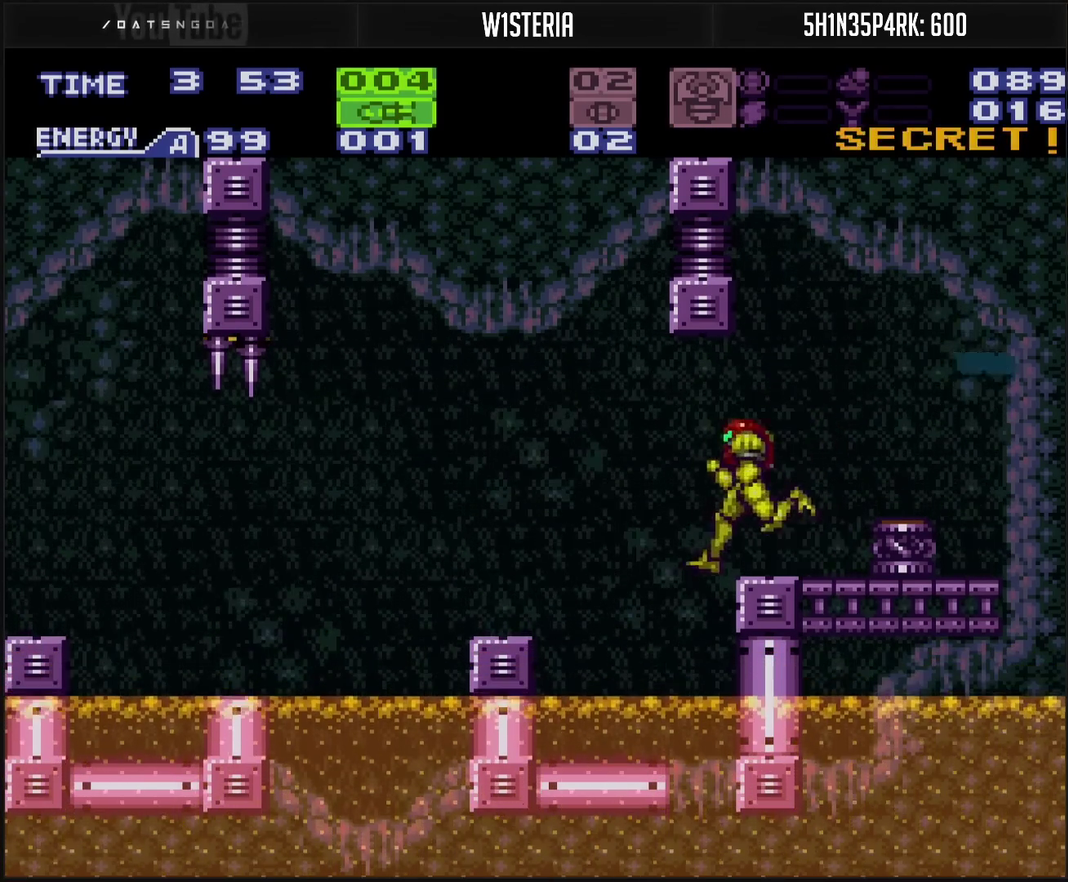
{"buttons": ["CROSS", "L1", "DPAD_LEFT"], "events": [[183, "DPAD_DOWN", "down"], [200, "DPAD_LEFT", "up"], [300, "DPAD_LEFT", "down"], [317, "DPAD_DOWN", "up"], [417, "L1", "down"]]}
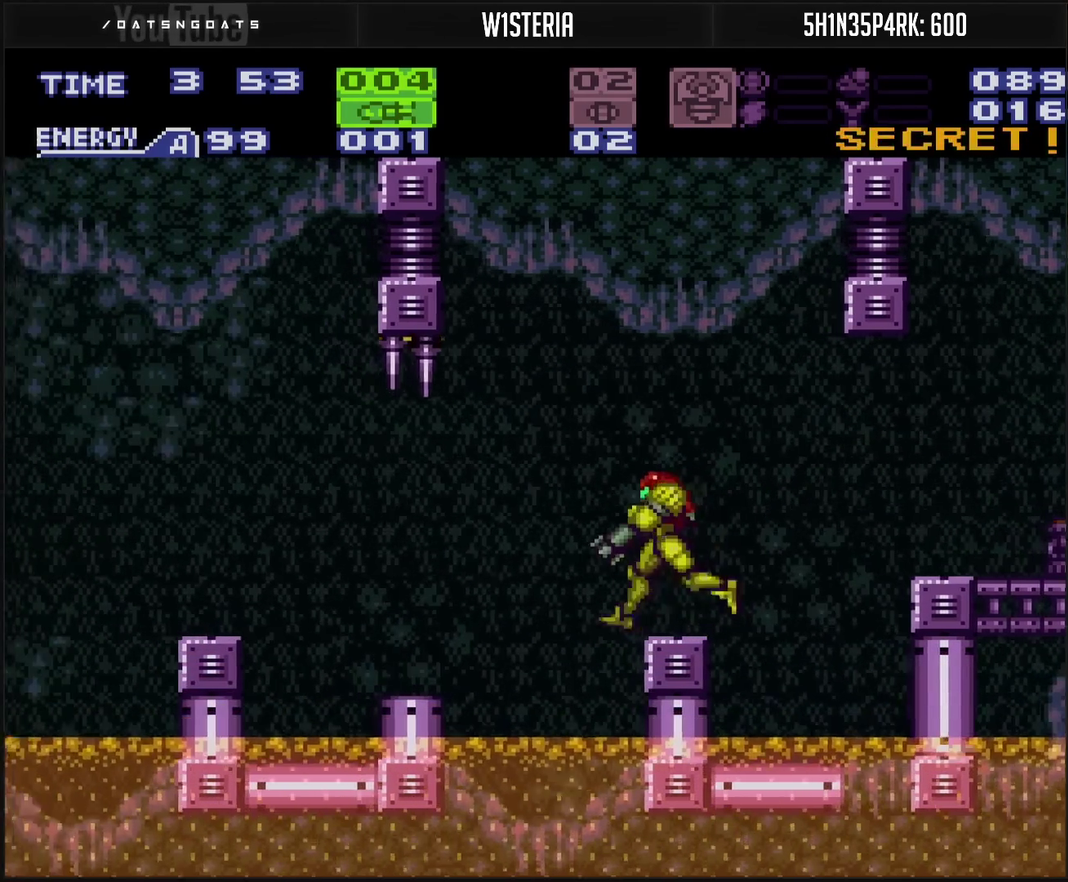
{"buttons": ["CROSS", "DPAD_LEFT"], "events": [[67, "L1", "up"], [167, "DPAD_DOWN", "down"], [200, "DPAD_LEFT", "up"], [333, "DPAD_LEFT", "down"], [350, "DPAD_DOWN", "up"], [433, "L1", "down"], [500, "L1", "up"]]}
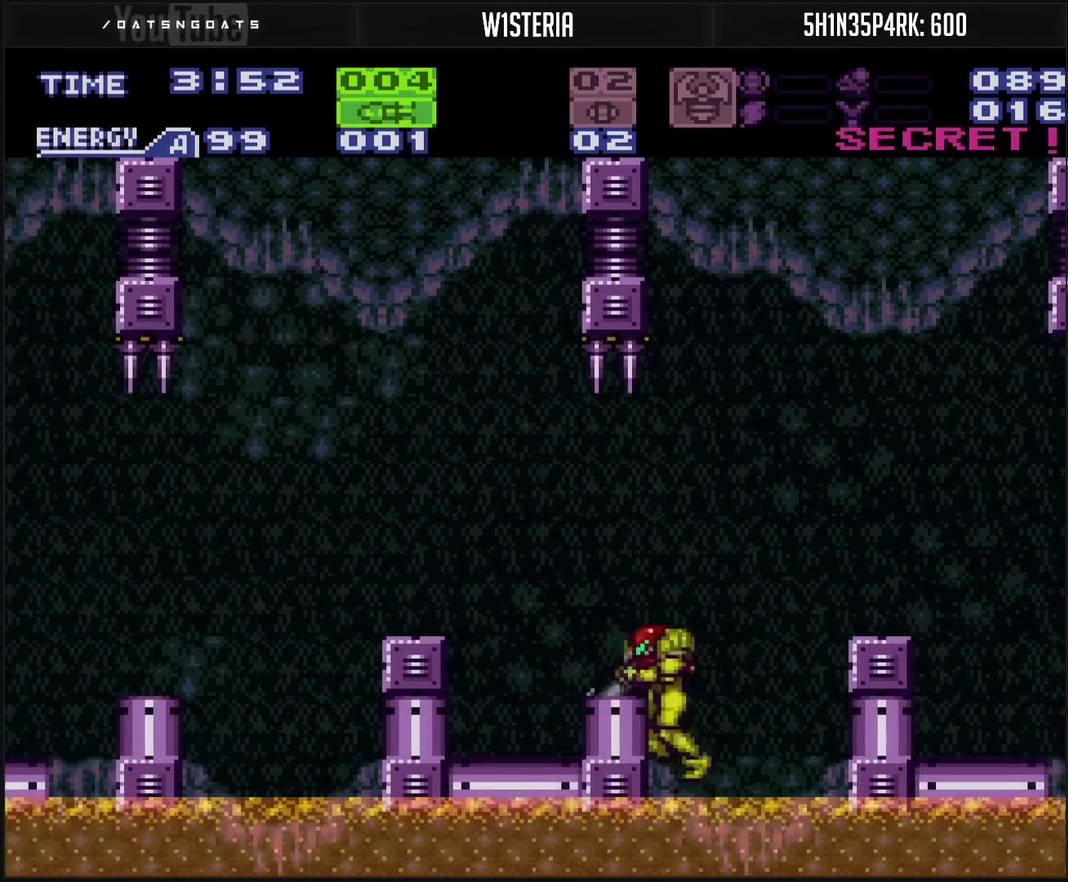
{"buttons": ["CROSS", "DPAD_LEFT"], "events": [[17, "CIRCLE", "down"], [167, "CIRCLE", "up"], [200, "SELECT", "down"], [383, "SELECT", "up"]]}
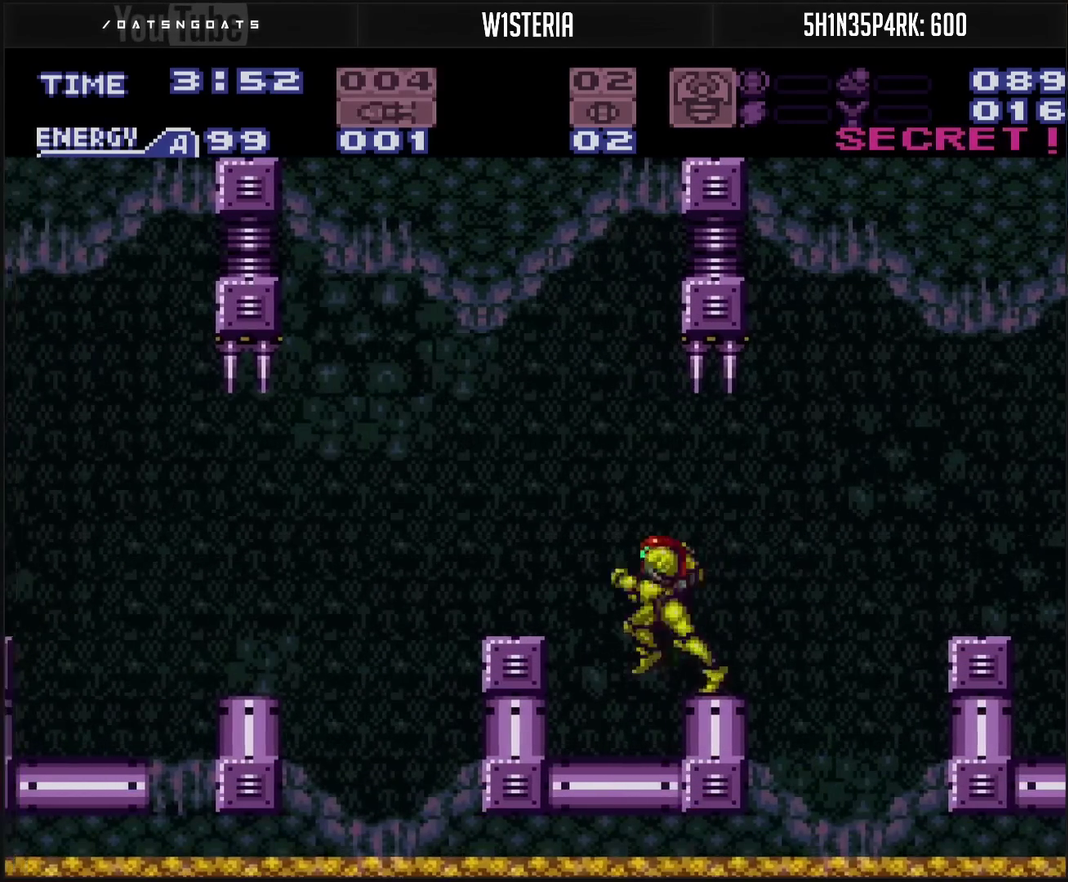
{"buttons": ["CROSS", "CIRCLE", "DPAD_LEFT"], "events": [[150, "DPAD_LEFT", "up"], [417, "CIRCLE", "down"], [500, "DPAD_LEFT", "down"]]}
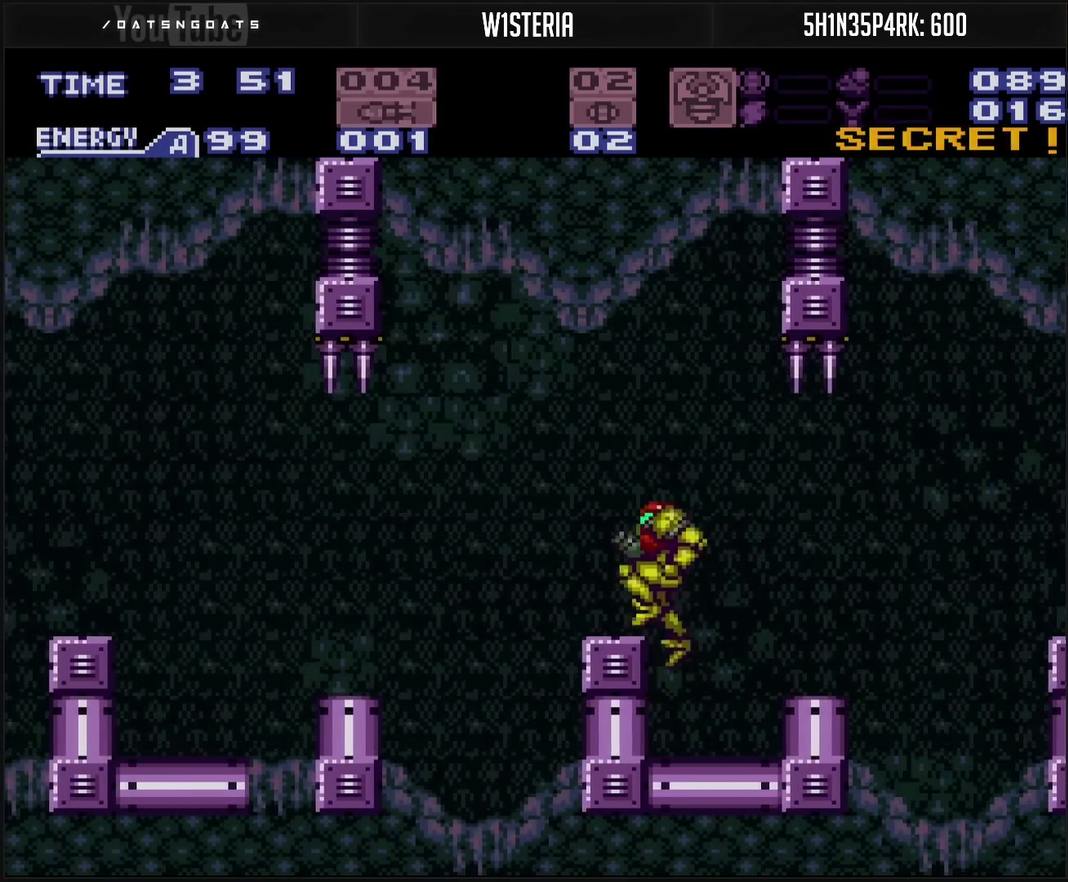
{"buttons": ["CROSS", "DPAD_LEFT"], "events": [[67, "CIRCLE", "up"], [183, "DPAD_LEFT", "up"], [183, "R1", "down"], [283, "R1", "up"], [300, "DPAD_LEFT", "down"]]}
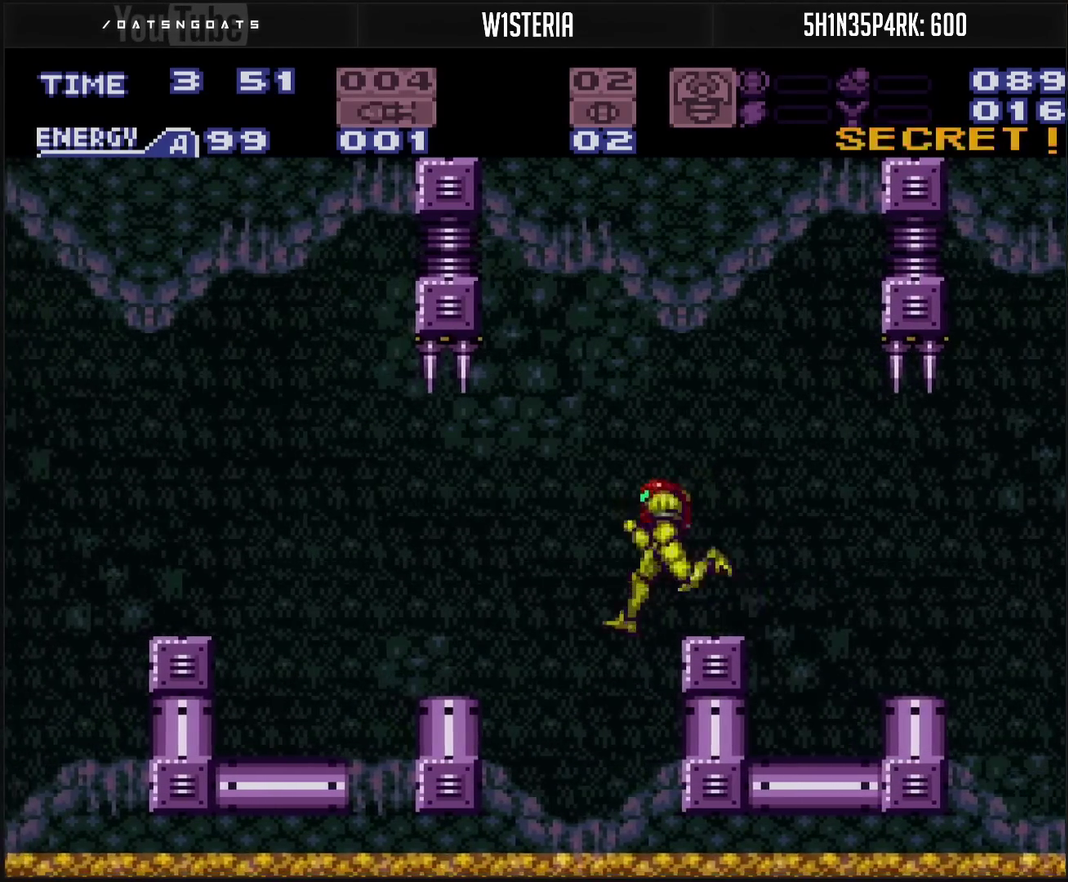
{"buttons": ["CROSS", "CIRCLE", "DPAD_LEFT"], "events": [[233, "DPAD_DOWN", "down"], [233, "DPAD_LEFT", "up"], [333, "DPAD_LEFT", "down"], [350, "DPAD_DOWN", "up"], [417, "L1", "down"], [500, "CIRCLE", "down"], [500, "L1", "up"]]}
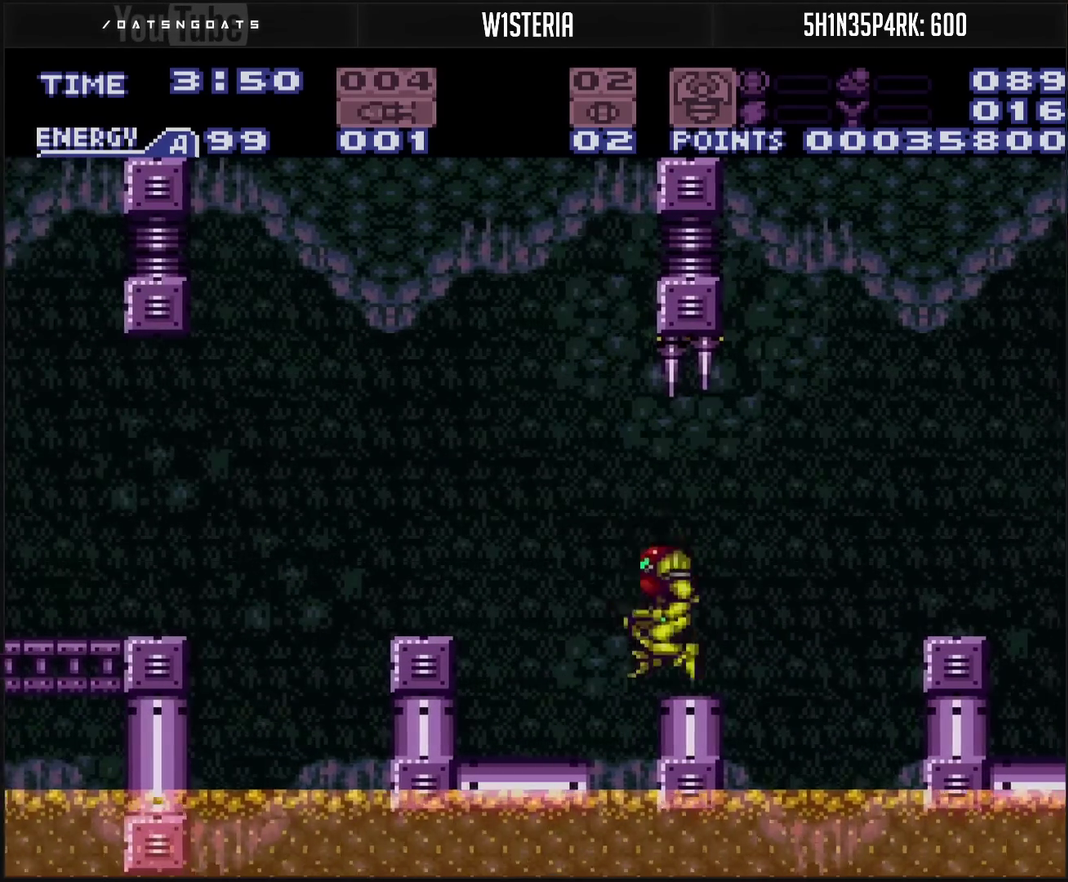
{"buttons": ["CROSS", "TRIANGLE", "DPAD_LEFT"], "events": [[150, "CIRCLE", "up"], [183, "CROSS", "up"], [300, "CROSS", "down"], [433, "TRIANGLE", "down"]]}
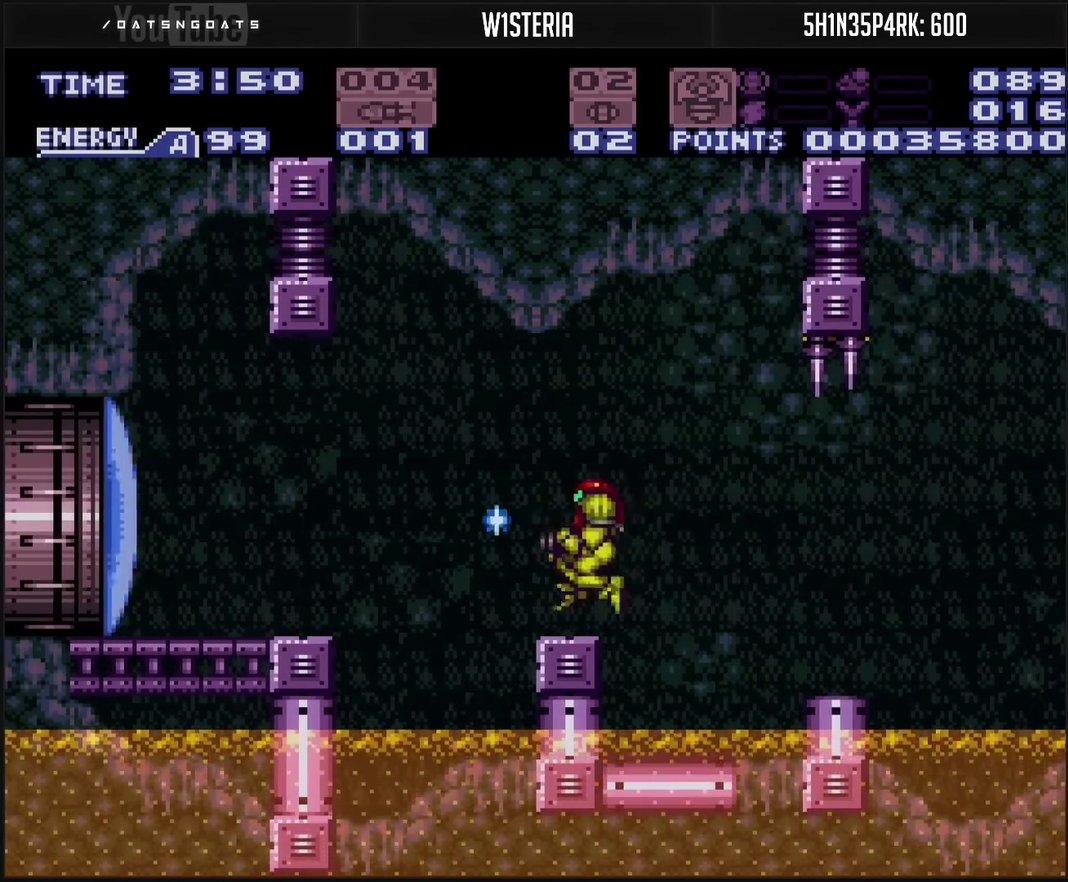
{"buttons": ["CROSS", "DPAD_LEFT"], "events": [[50, "TRIANGLE", "up"], [133, "CIRCLE", "down"], [317, "CIRCLE", "up"], [333, "CROSS", "up"], [483, "CROSS", "down"]]}
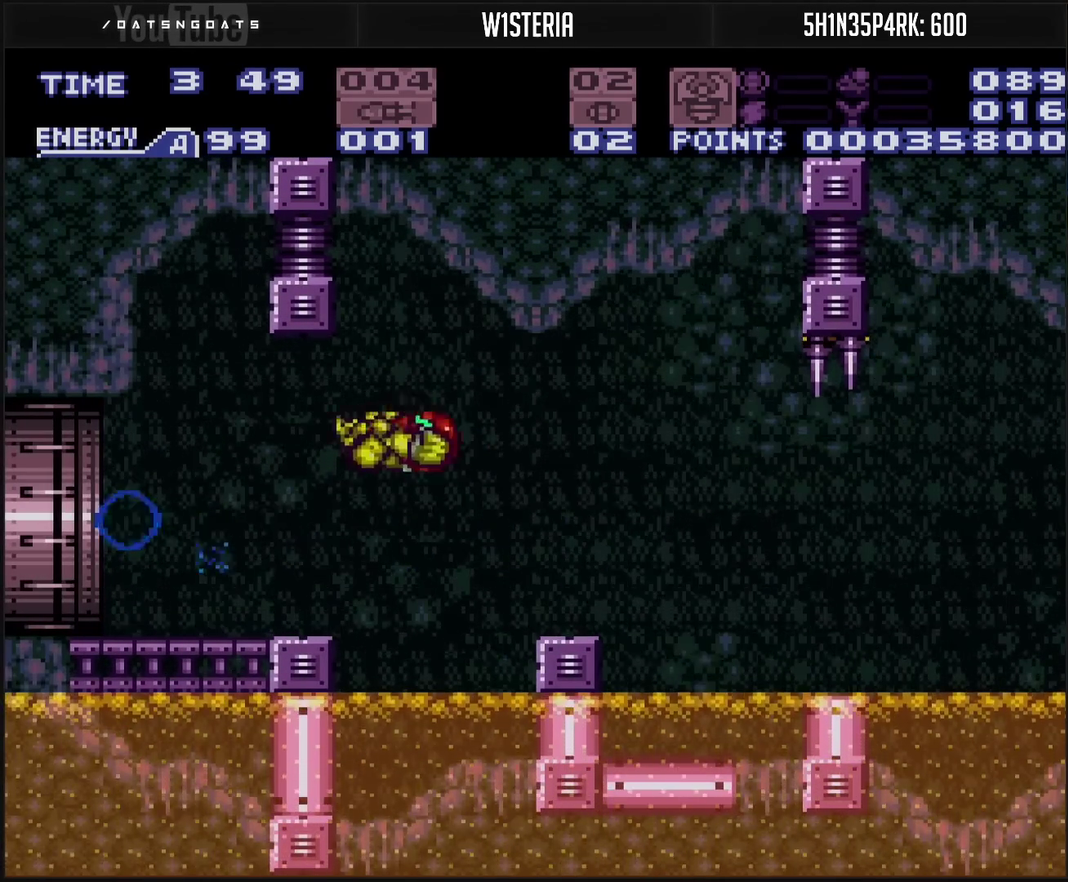
{"buttons": ["CROSS", "DPAD_LEFT"], "events": [[167, "TRIANGLE", "down"], [217, "TRIANGLE", "up"]]}
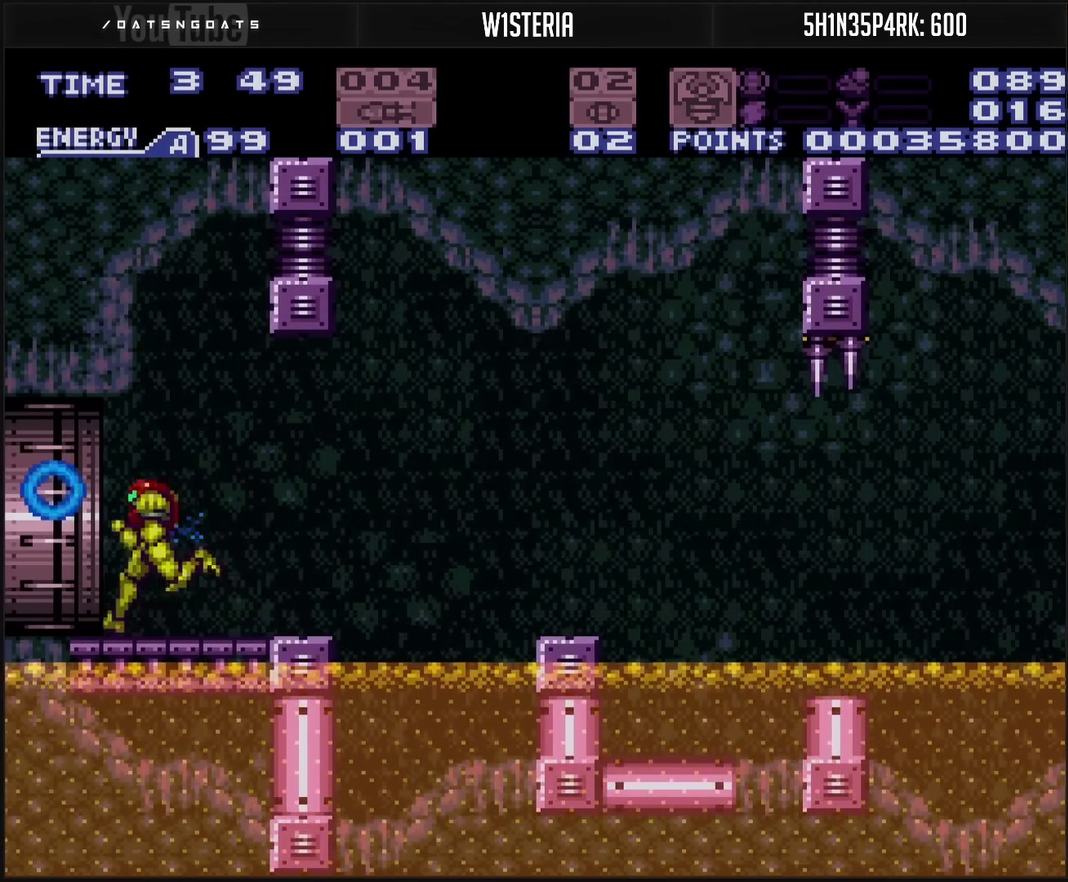
{"buttons": ["CROSS", "DPAD_LEFT"], "events": []}
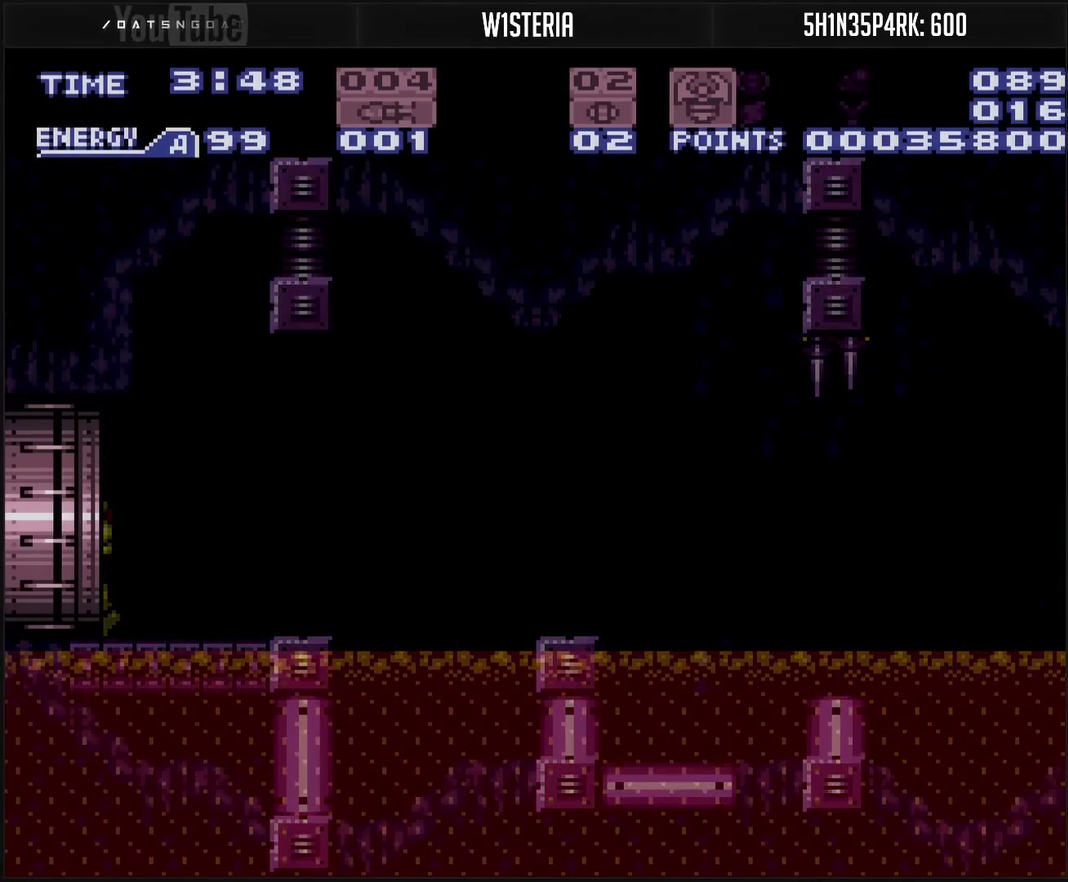
{"buttons": ["CROSS"], "events": [[500, "DPAD_LEFT", "up"]]}
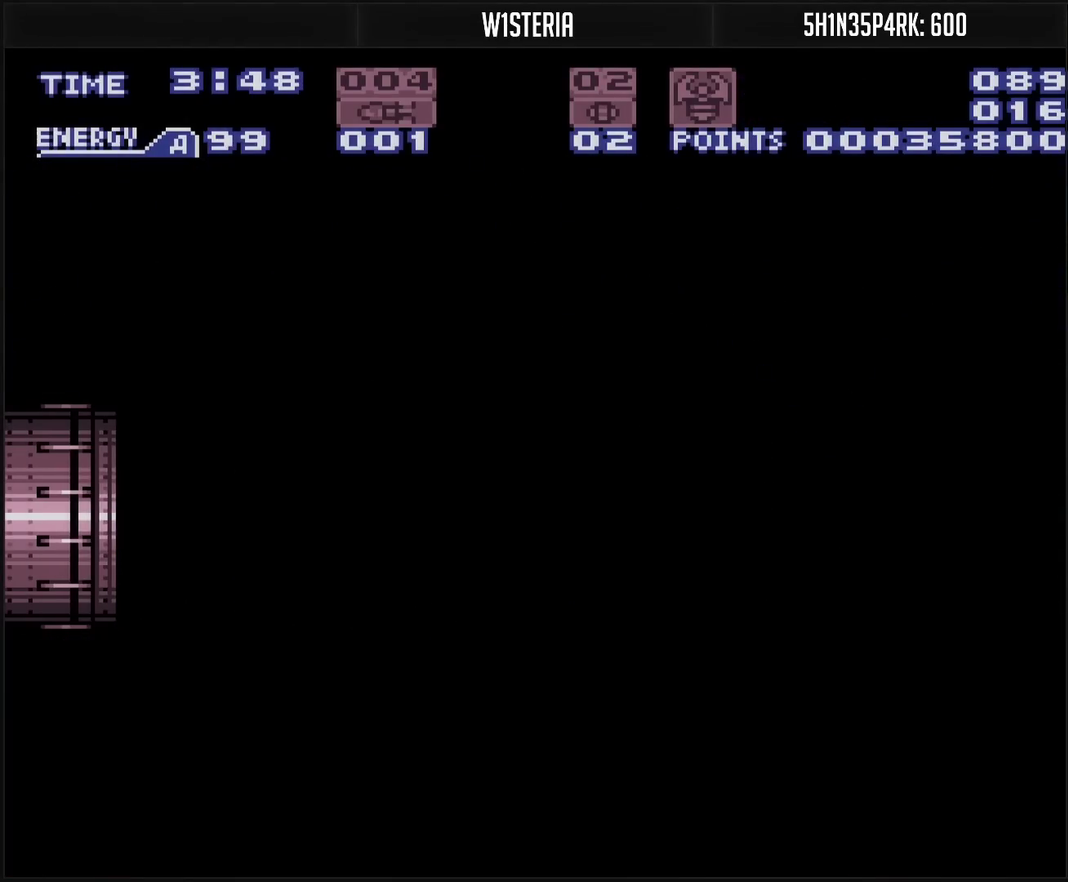
{"buttons": ["CROSS"], "events": []}
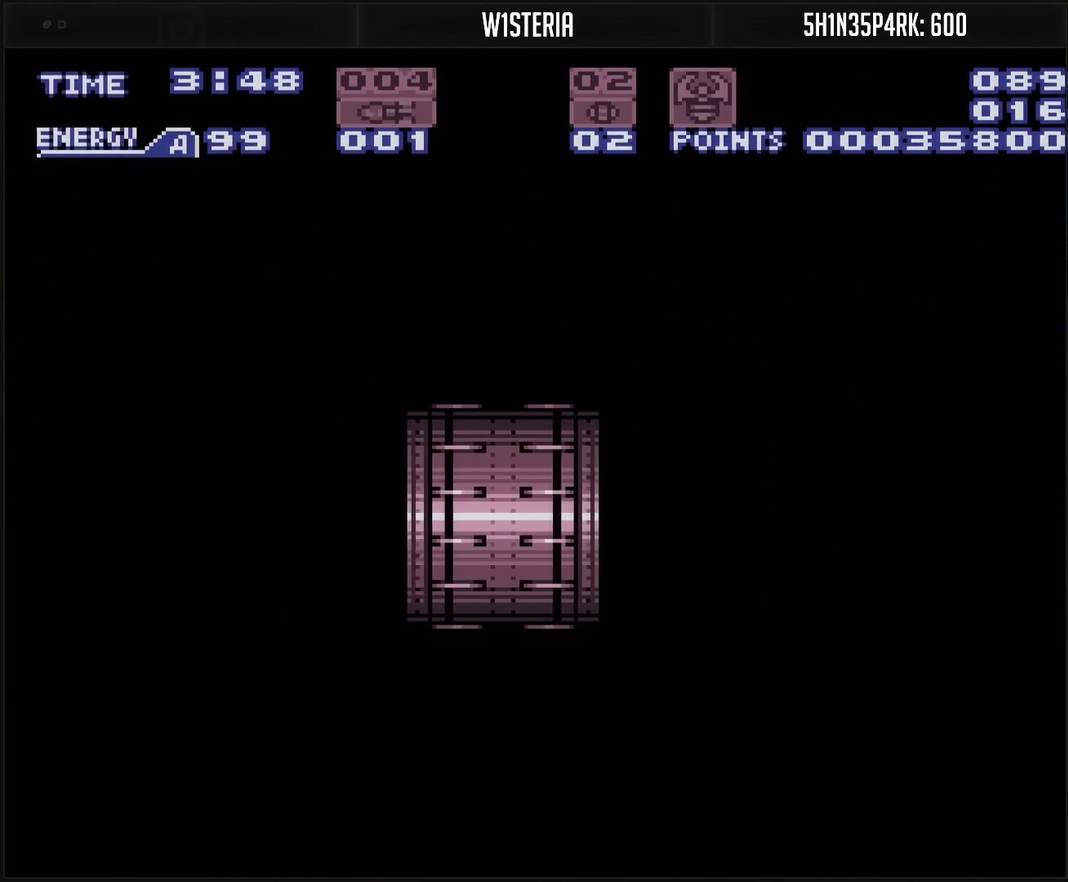
{"buttons": ["CROSS"], "events": []}
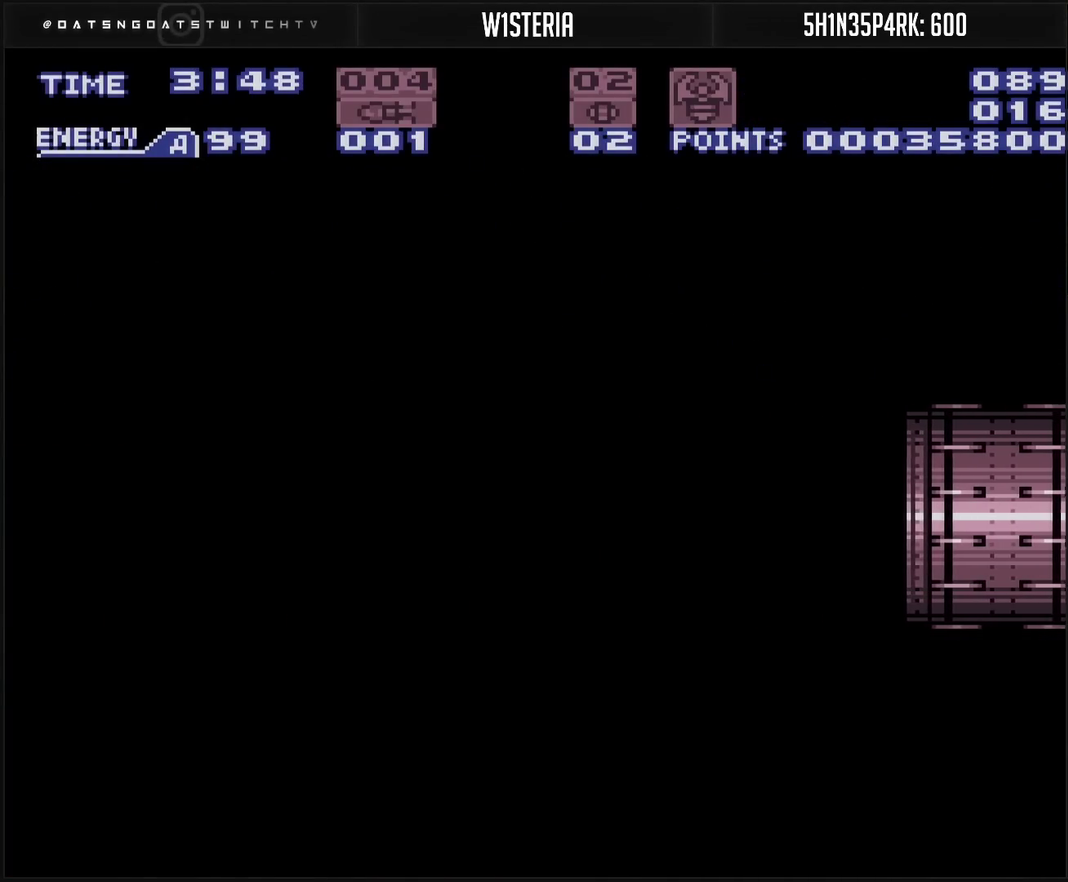
{"buttons": ["CROSS", "R1"], "events": [[17, "R1", "down"]]}
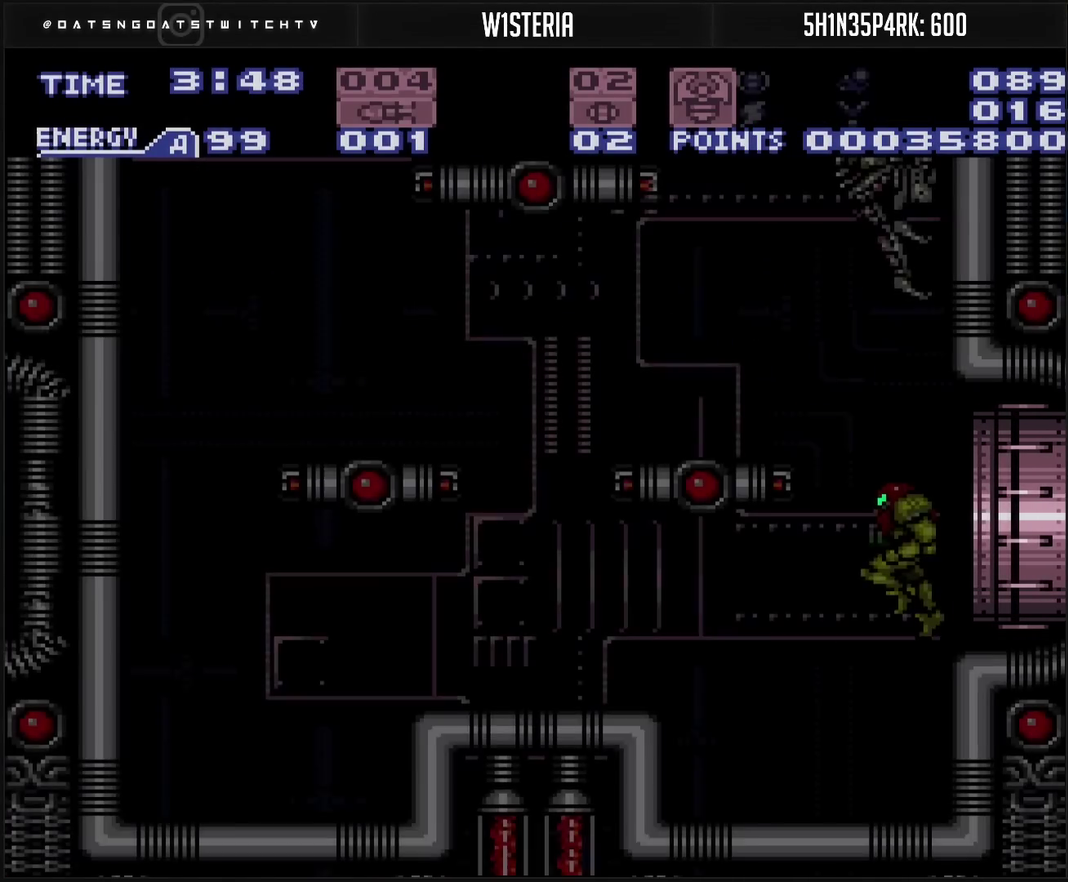
{"buttons": ["CROSS"], "events": [[483, "R1", "up"]]}
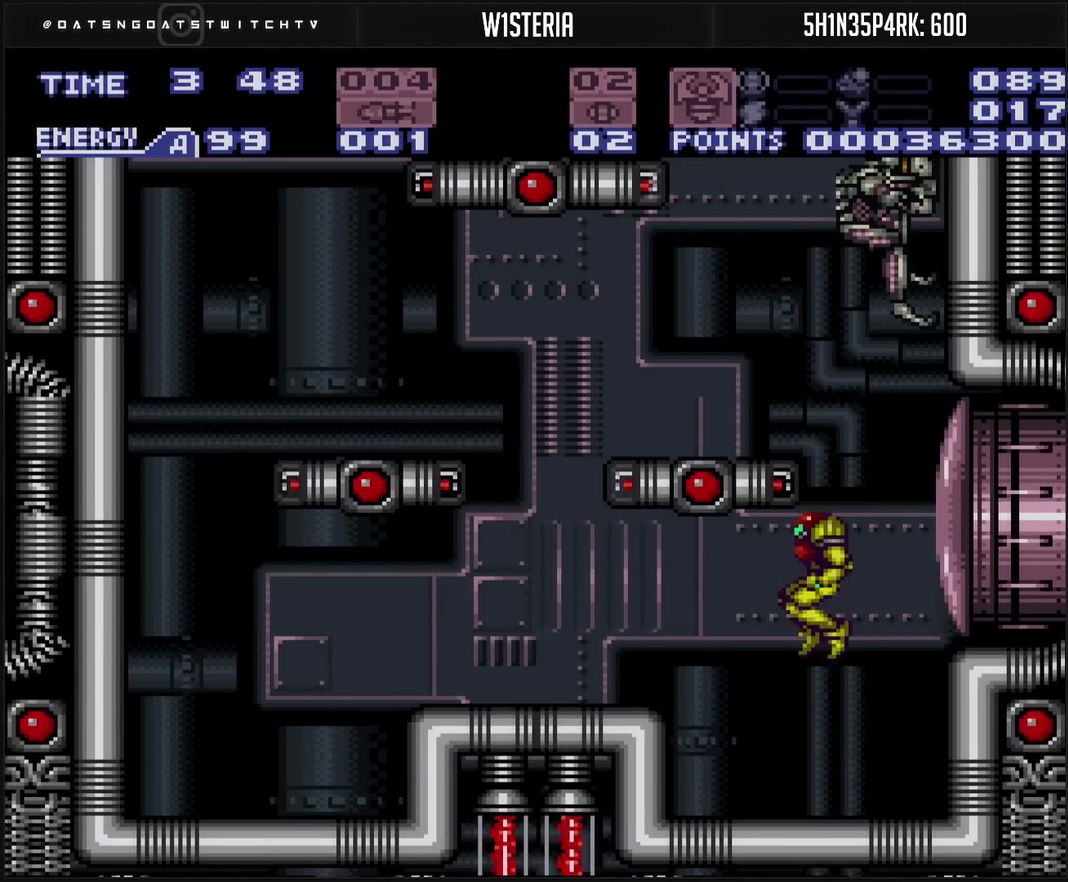
{"buttons": ["DPAD_UP"], "events": [[17, "CROSS", "up"], [100, "DPAD_RIGHT", "down"], [383, "DPAD_RIGHT", "up"], [383, "DPAD_UP", "down"]]}
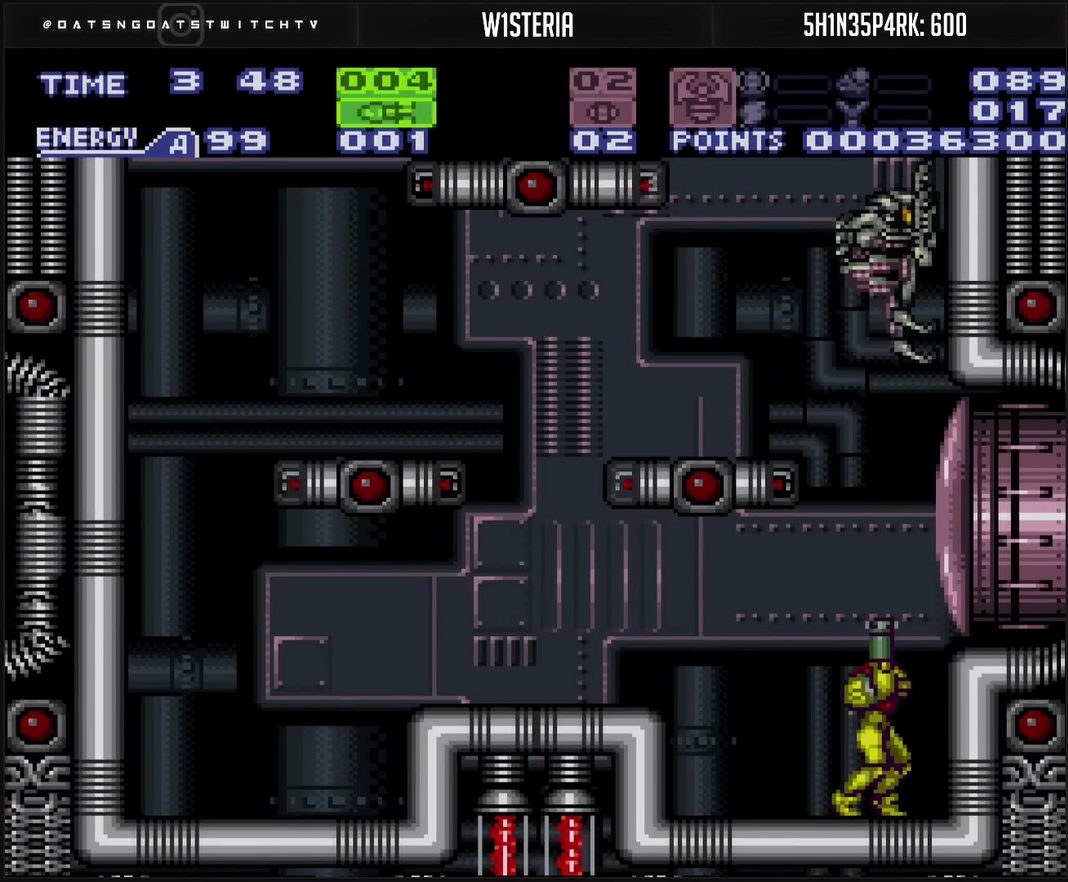
{"buttons": ["DPAD_UP"], "events": [[17, "TRIANGLE", "down"], [150, "TRIANGLE", "up"], [417, "TRIANGLE", "down"], [483, "TRIANGLE", "up"]]}
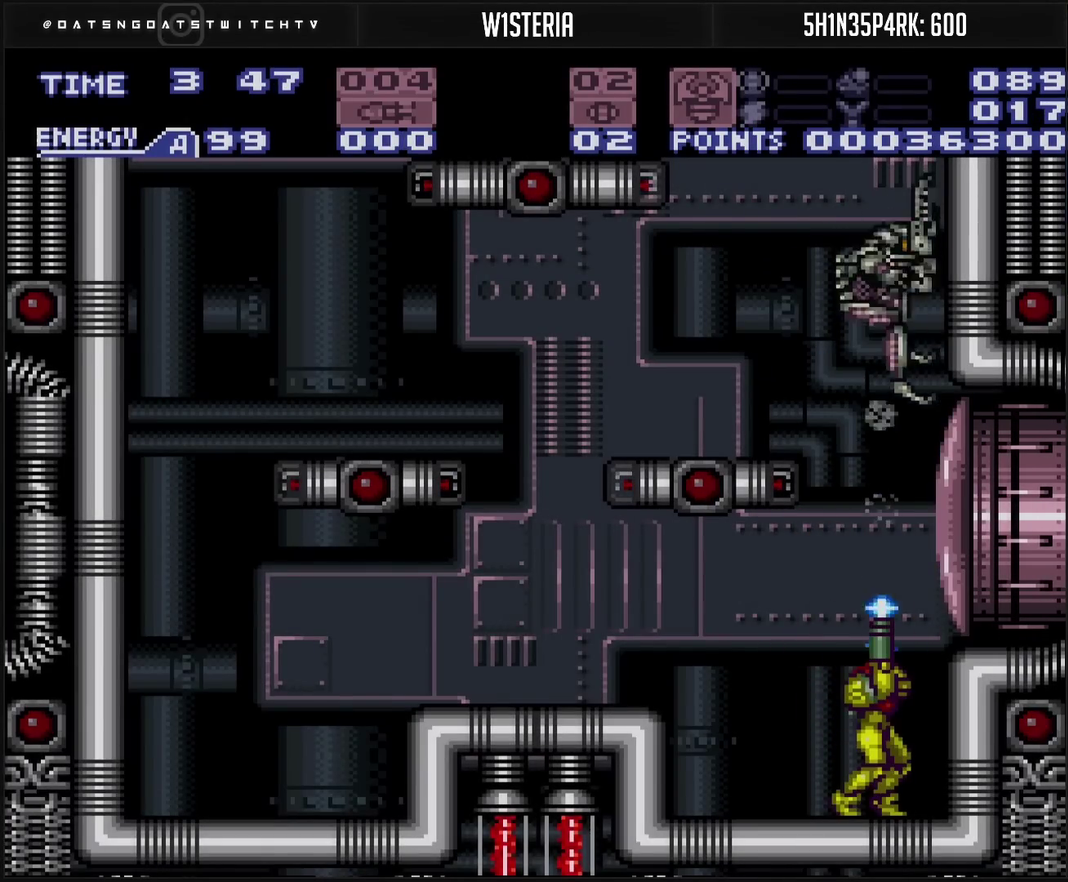
{"buttons": ["TRIANGLE", "DPAD_UP"], "events": [[183, "TRIANGLE", "down"], [250, "TRIANGLE", "up"], [467, "TRIANGLE", "down"]]}
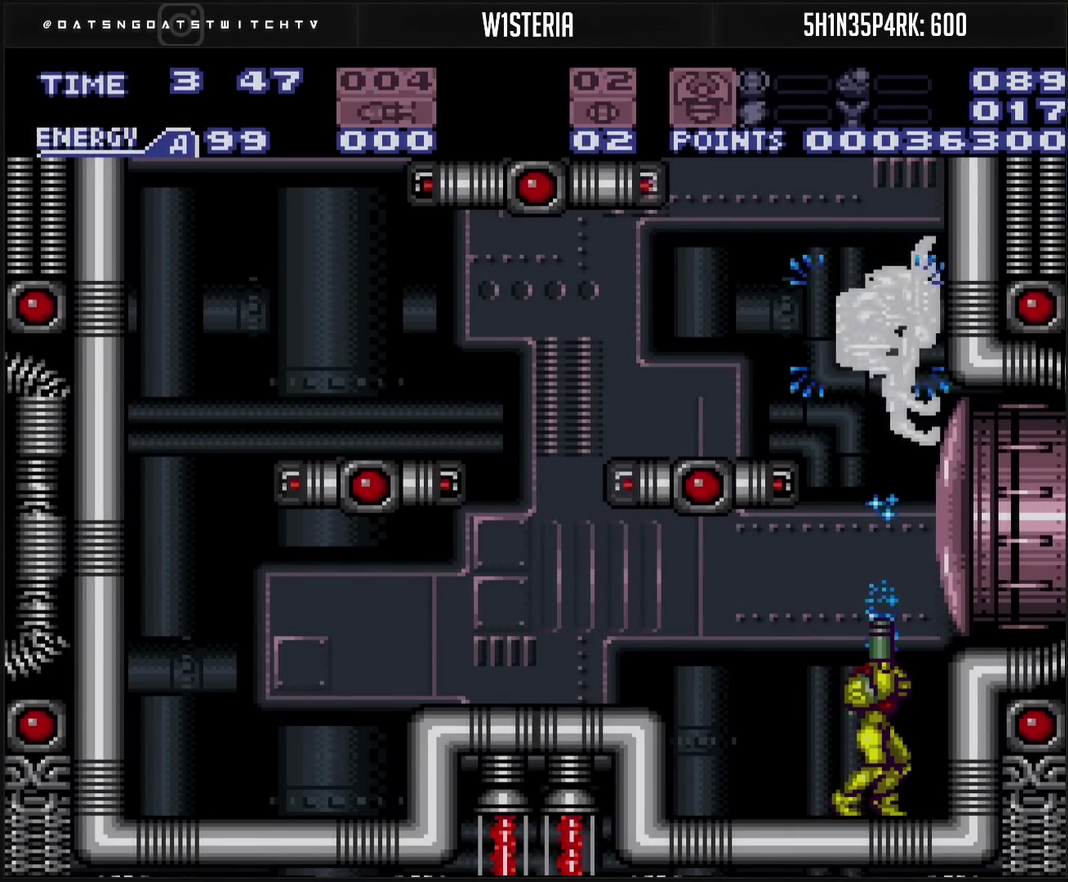
{"buttons": ["TRIANGLE", "DPAD_UP"], "events": [[50, "TRIANGLE", "up"], [233, "TRIANGLE", "down"], [300, "TRIANGLE", "up"], [500, "TRIANGLE", "down"]]}
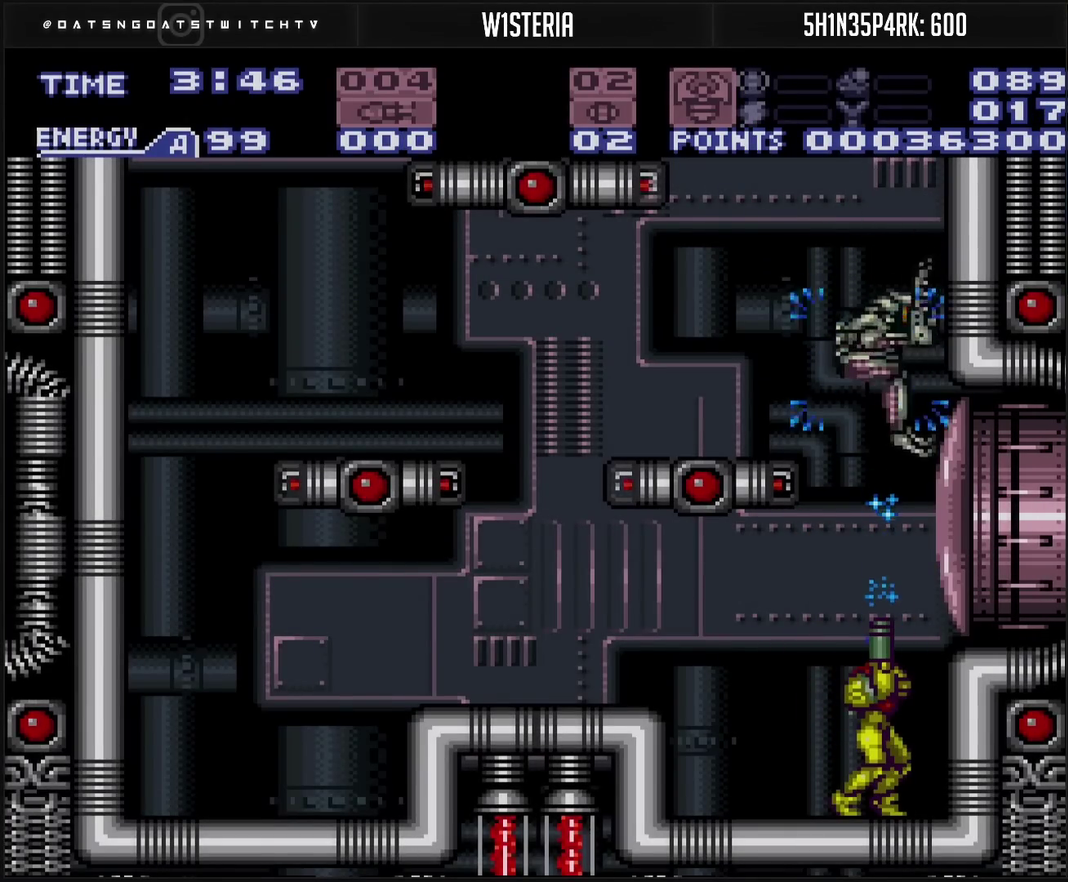
{"buttons": ["DPAD_UP"], "events": [[50, "TRIANGLE", "up"], [267, "TRIANGLE", "down"], [317, "TRIANGLE", "up"]]}
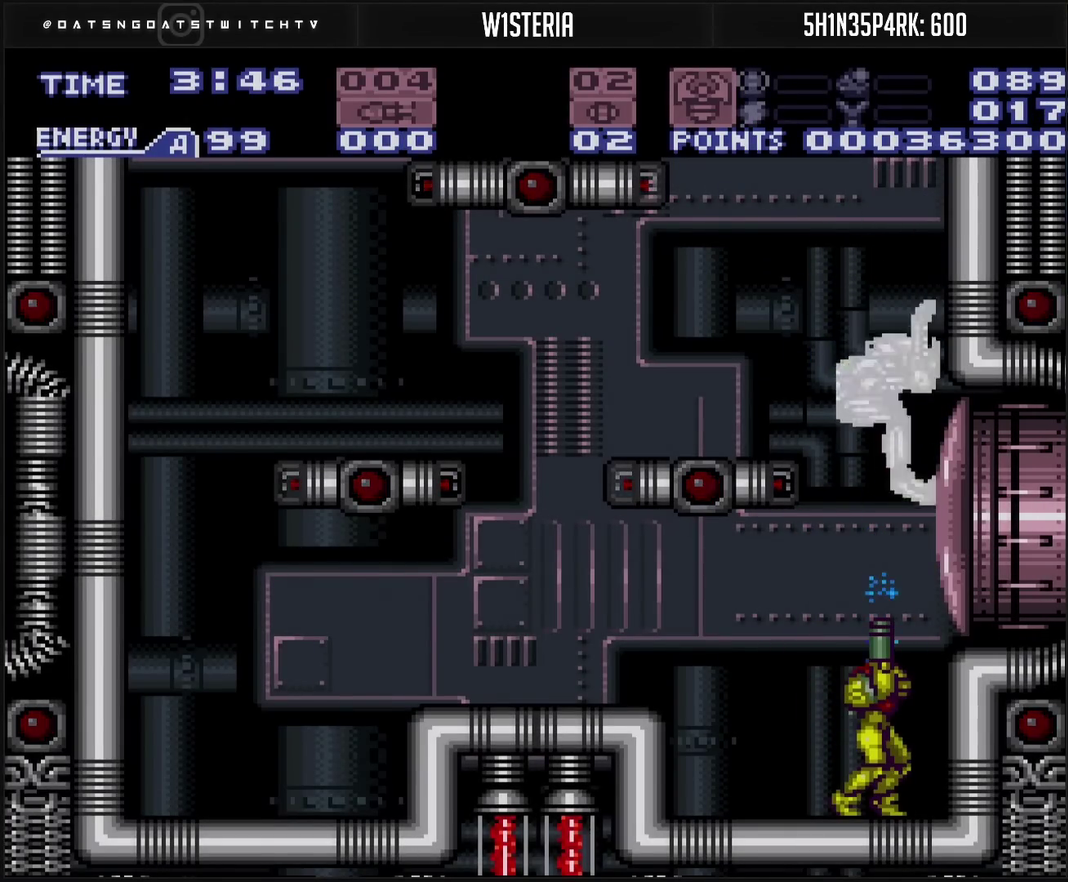
{"buttons": ["DPAD_UP"], "events": []}
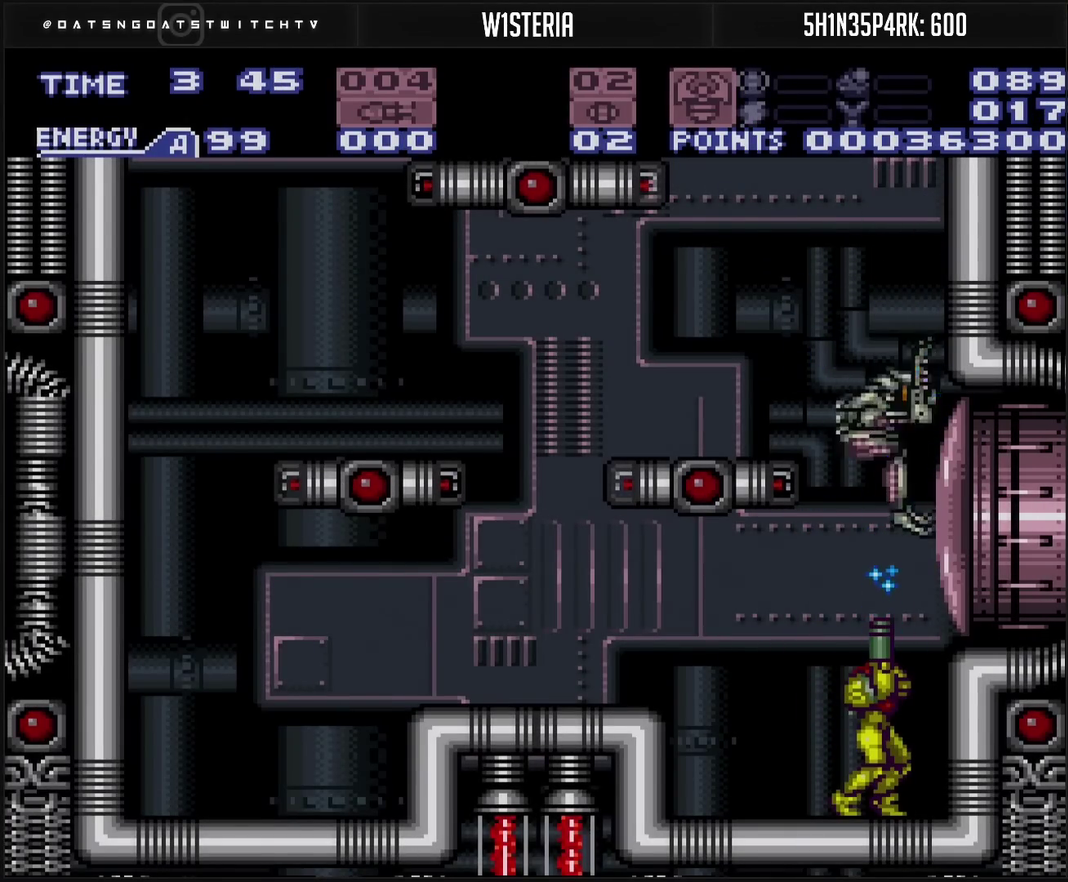
{"buttons": ["DPAD_UP"], "events": []}
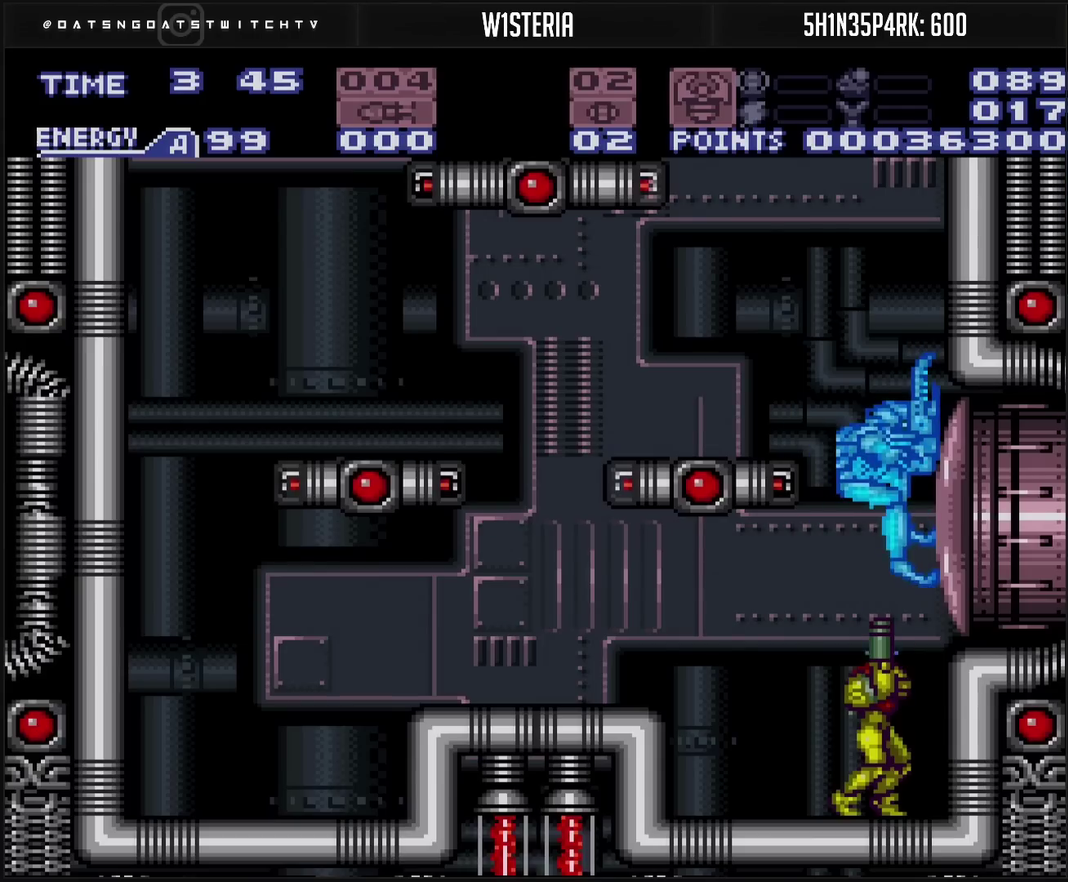
{"buttons": ["CROSS", "DPAD_LEFT"], "events": [[250, "DPAD_UP", "up"], [267, "CROSS", "down"], [267, "DPAD_LEFT", "down"]]}